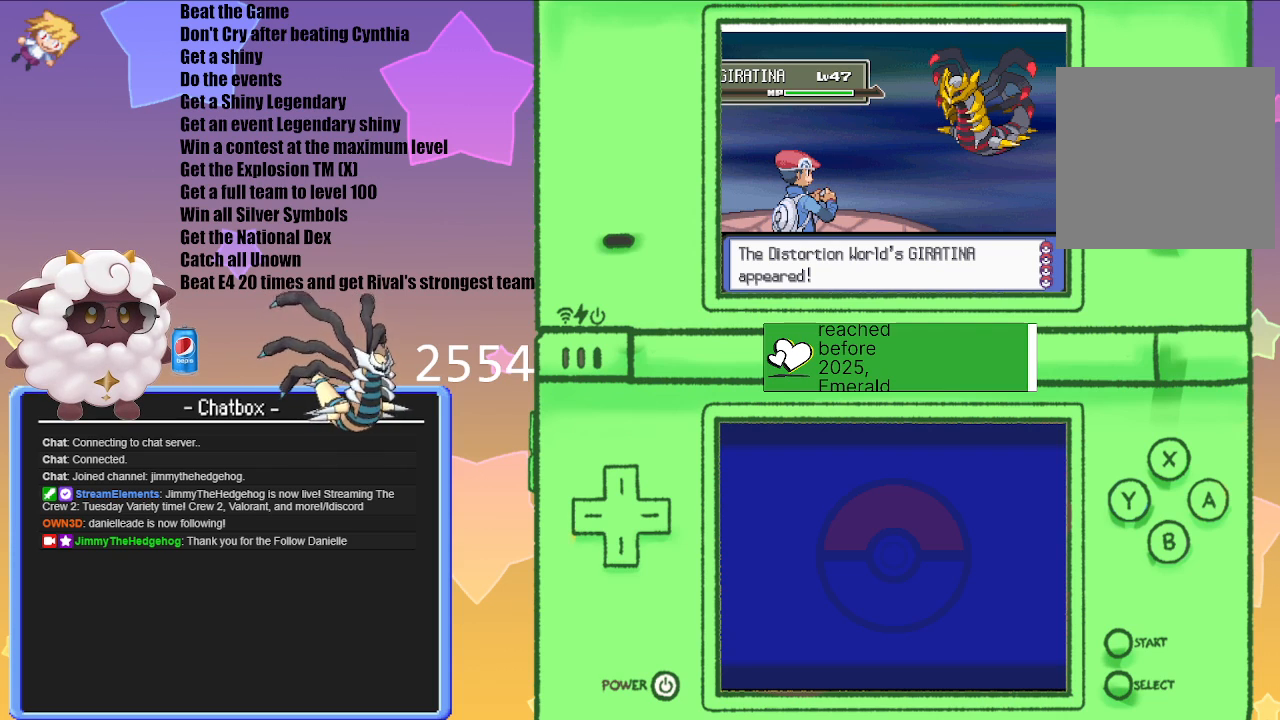
Gameplay with a controller (Nintendo layout); each line is a JSON object with the inputs held at the frame after it. "events" lists button and stick changes between this image and that frame as [ms after this image, input, new state], when the widget could be followed in between. Not read: L3 R3 Z.
{"buttons": [], "left_stick": "center", "right_stick": "center", "events": []}
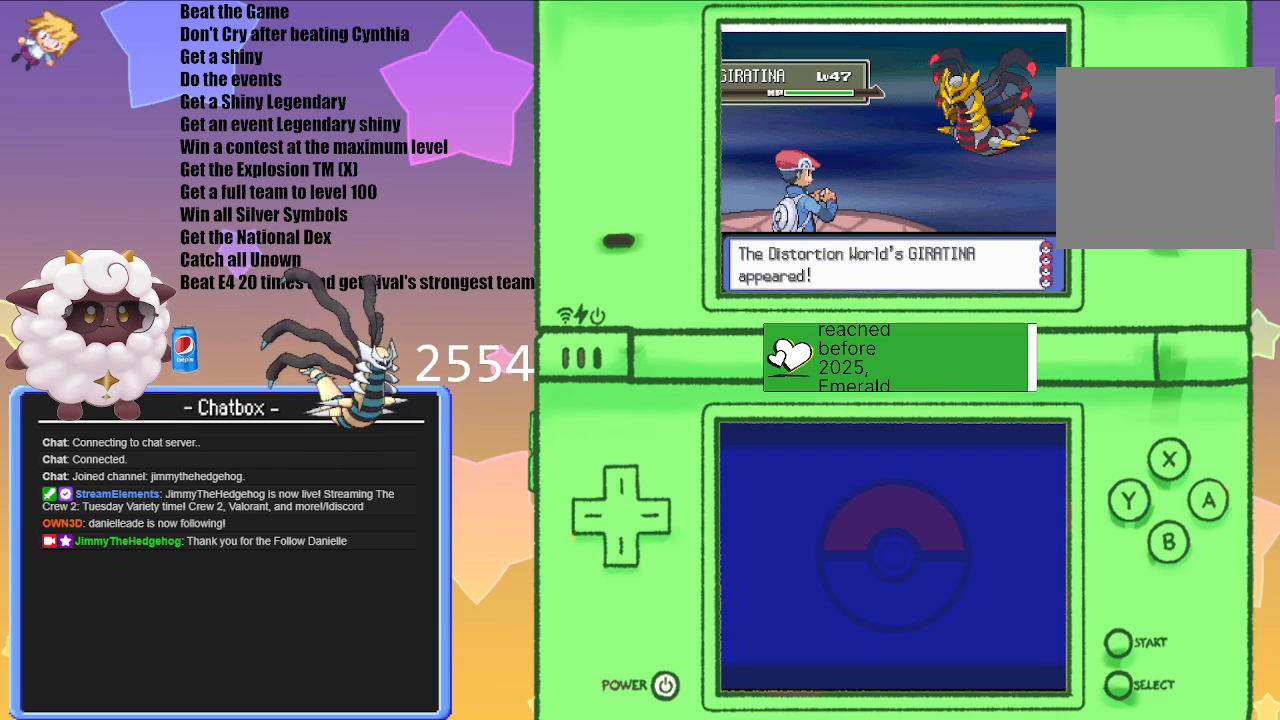
{"buttons": [], "left_stick": "center", "right_stick": "center", "events": []}
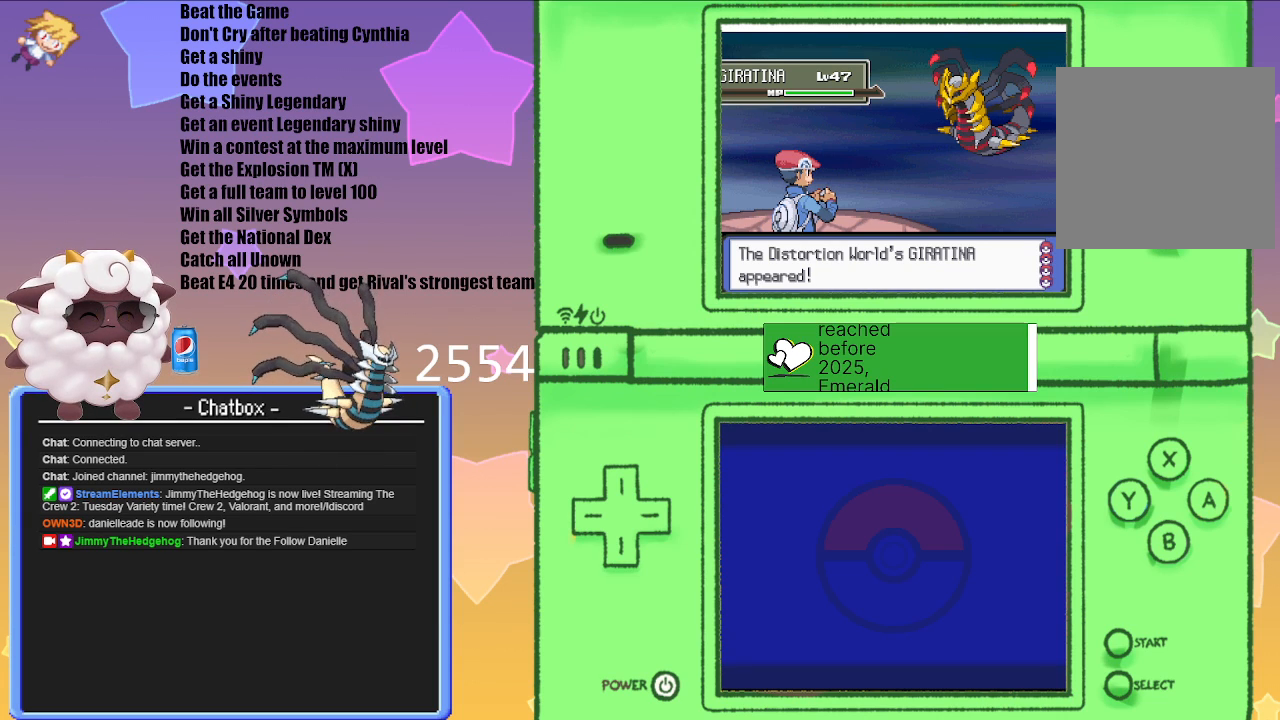
{"buttons": [], "left_stick": "center", "right_stick": "center", "events": []}
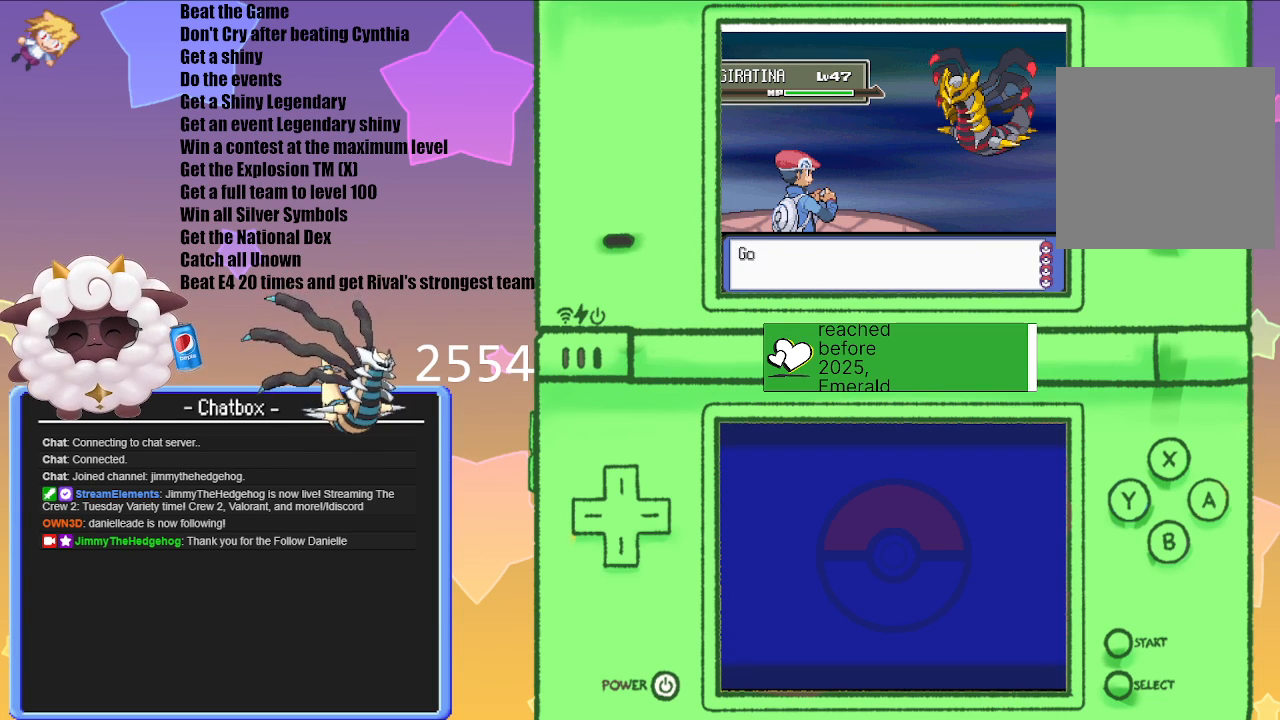
{"buttons": ["START"], "left_stick": "center", "right_stick": "center", "events": [[300, "START", "down"]]}
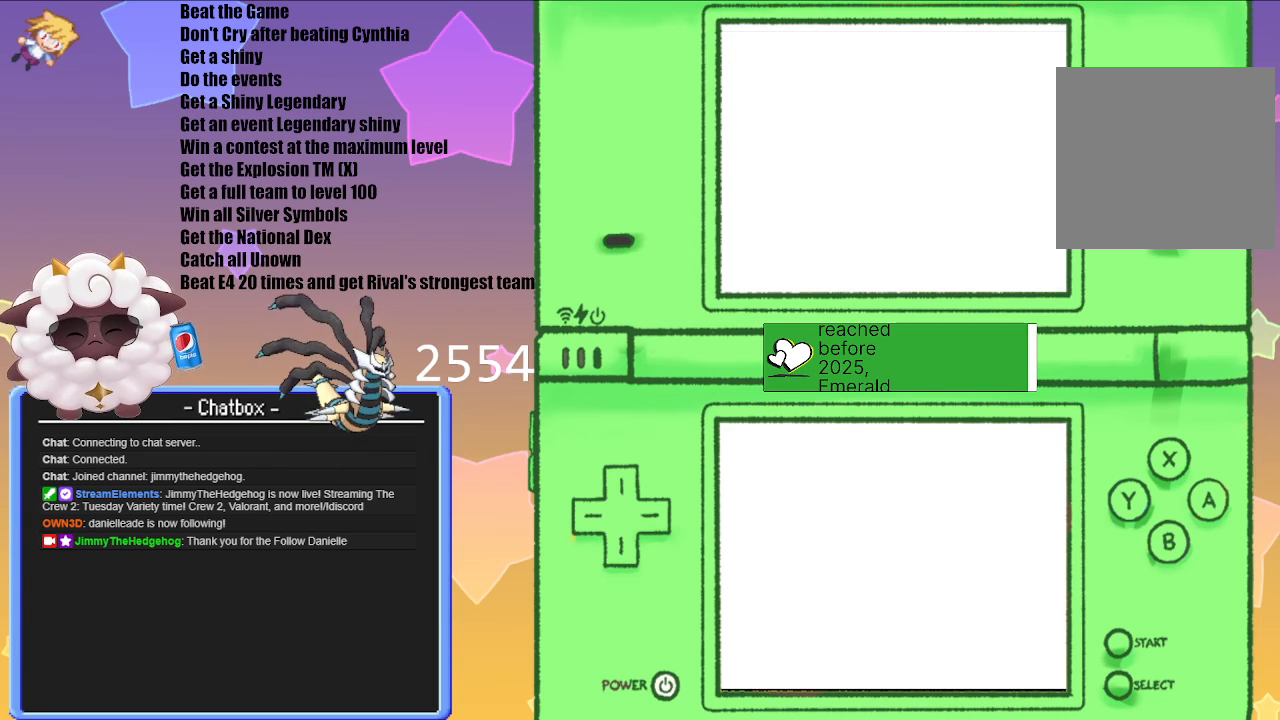
{"buttons": [], "left_stick": "center", "right_stick": "center", "events": [[67, "START", "up"]]}